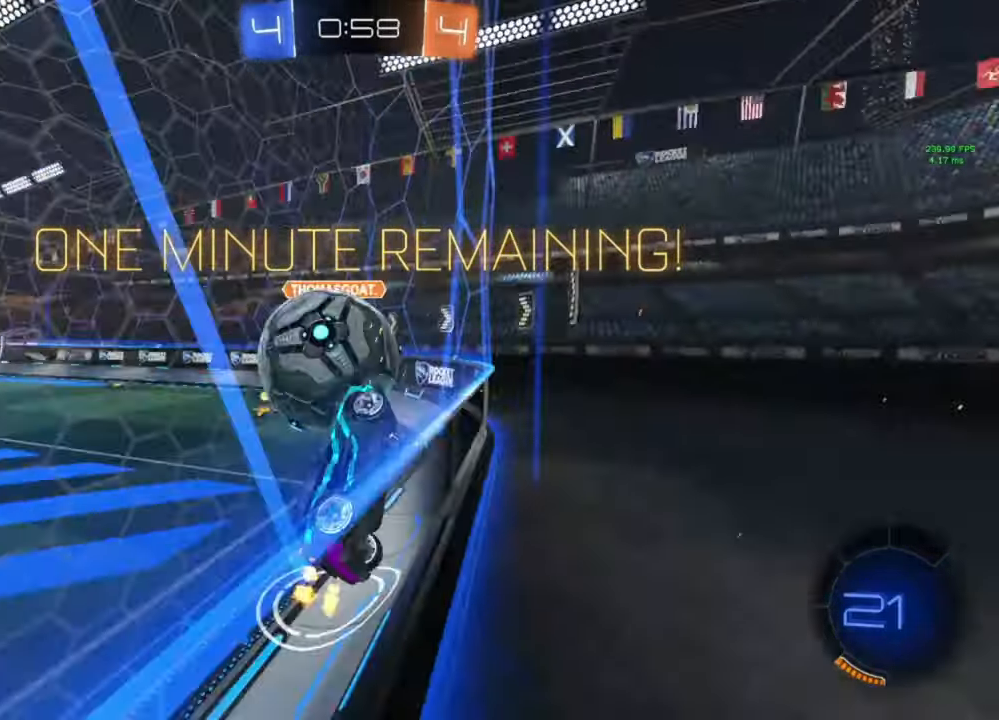
Gameplay with a controller (Xbox layout); each line is a JSON object with the inputs held at the frame after it (dt_ms = milliseconds from this image to that frame). "events" lists button and stick changes between this image and that frame as [ms after this image, input, new state], when the widget could be followed in between.
{"dt_ms": 500, "buttons": ["R2"], "left_stick": "left", "right_stick": "center", "events": []}
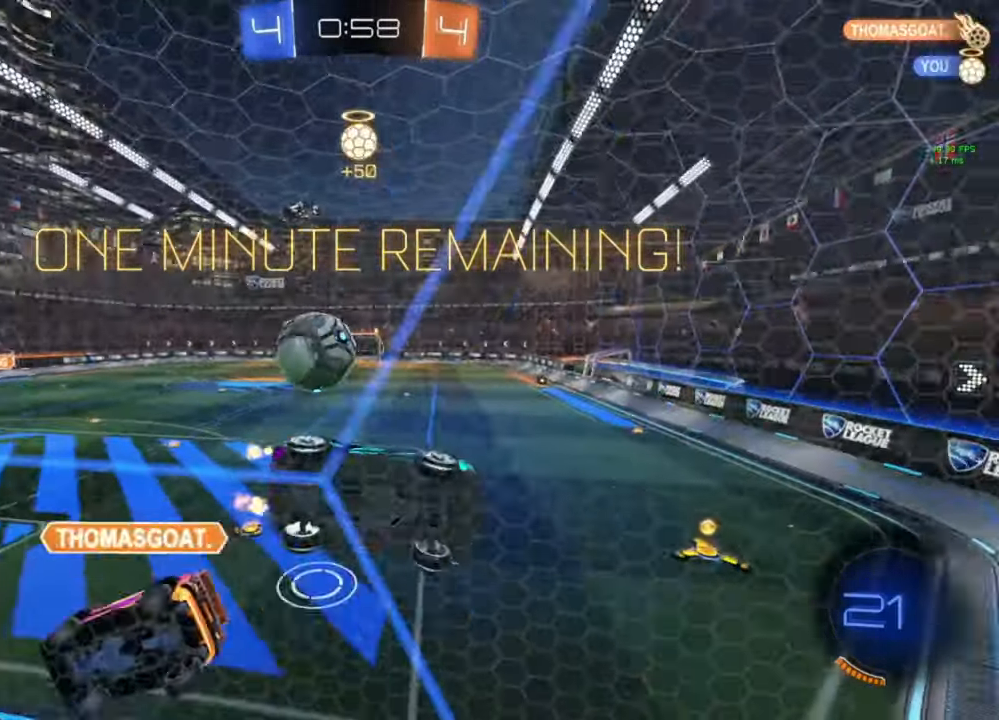
{"dt_ms": 500, "buttons": ["B", "R2"], "left_stick": "left", "right_stick": "center", "events": [[33, "left_stick", "center"], [133, "B", "down"], [133, "left_stick", "left"], [333, "left_stick", "center"], [433, "left_stick", "left"]]}
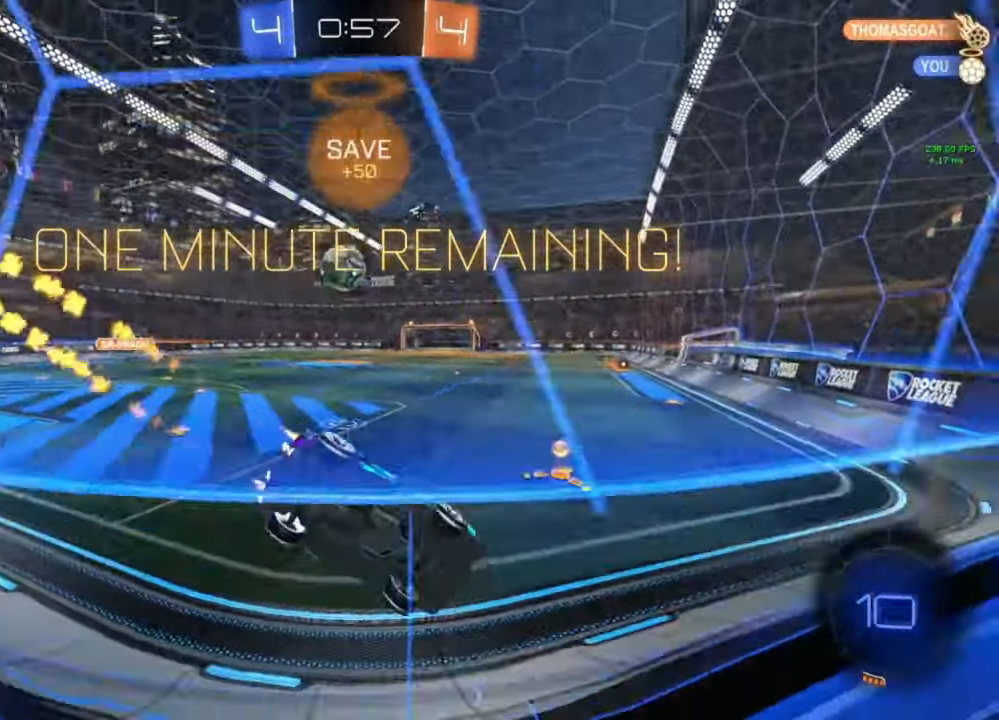
{"dt_ms": 500, "buttons": ["B", "R2"], "left_stick": "center", "right_stick": "center", "events": [[167, "R1", "down"], [167, "left_stick", "center"], [200, "R1", "up"]]}
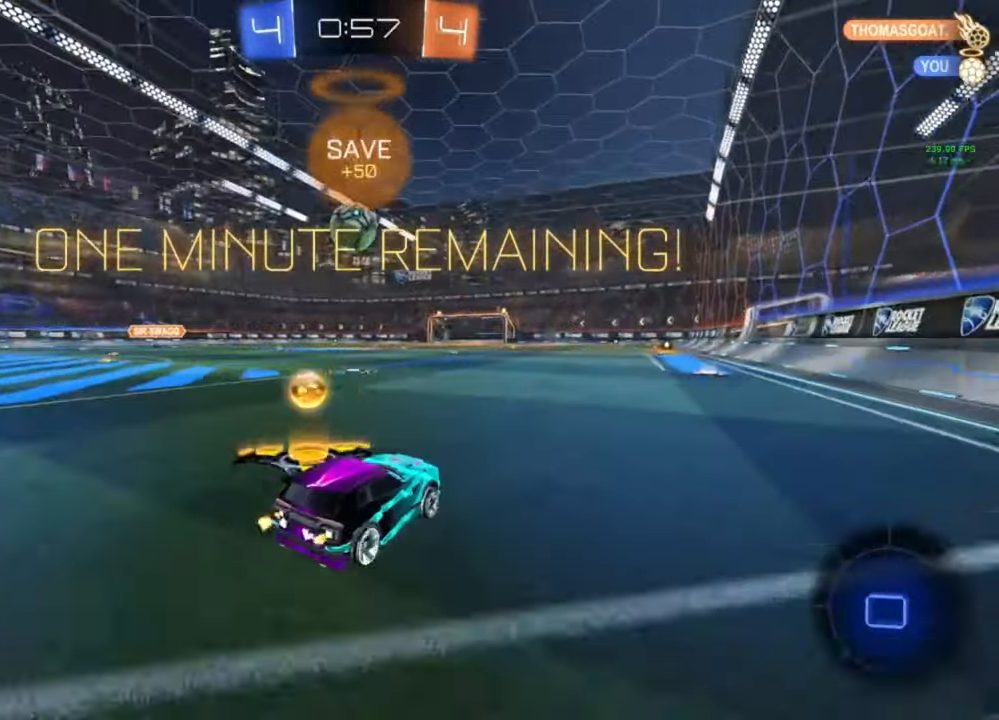
{"dt_ms": 500, "buttons": [], "left_stick": "center", "right_stick": "center", "events": [[200, "B", "up"], [200, "left_stick", "left"], [267, "left_stick", "center"], [400, "R2", "up"]]}
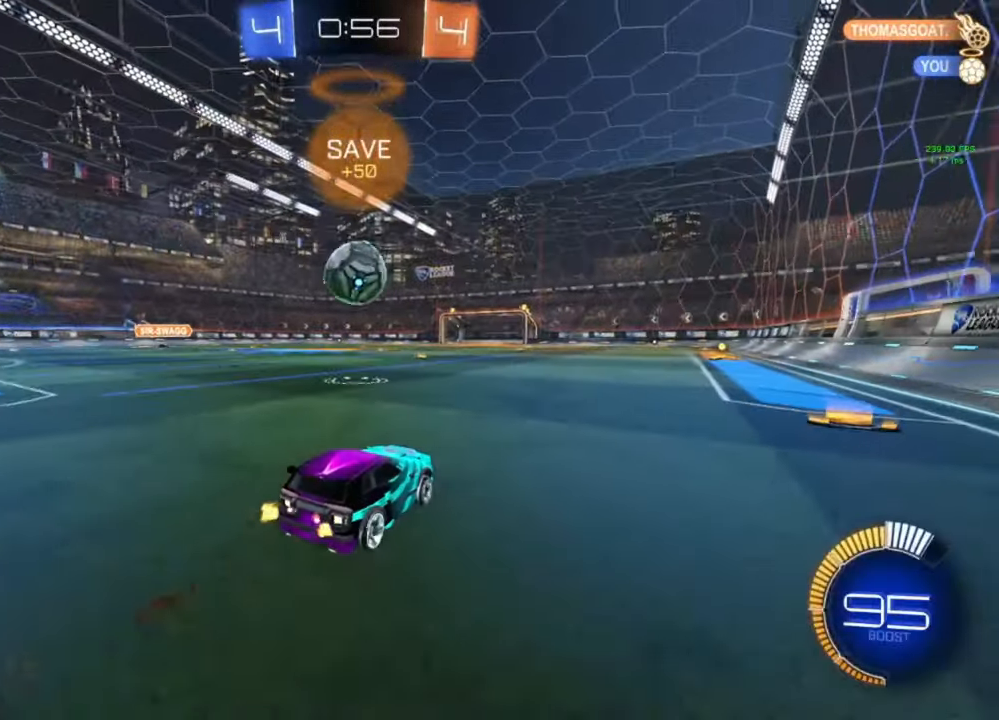
{"dt_ms": 500, "buttons": ["B"], "left_stick": "left", "right_stick": "center", "events": [[333, "left_stick", "left"], [467, "B", "down"]]}
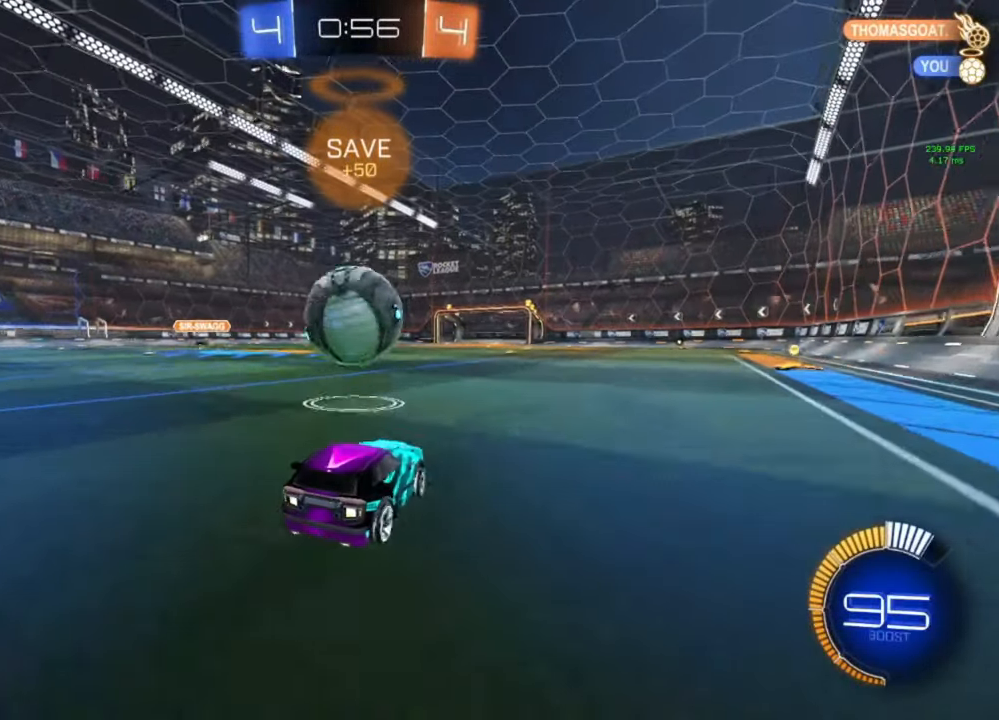
{"dt_ms": 500, "buttons": ["A", "B", "R1"], "left_stick": "left", "right_stick": "center", "events": [[33, "A", "down"], [33, "left_stick", "down"], [167, "A", "up"], [167, "B", "up"], [167, "left_stick", "center"], [233, "A", "down"], [233, "B", "down"], [300, "left_stick", "down-left"], [367, "R1", "down"], [433, "left_stick", "left"]]}
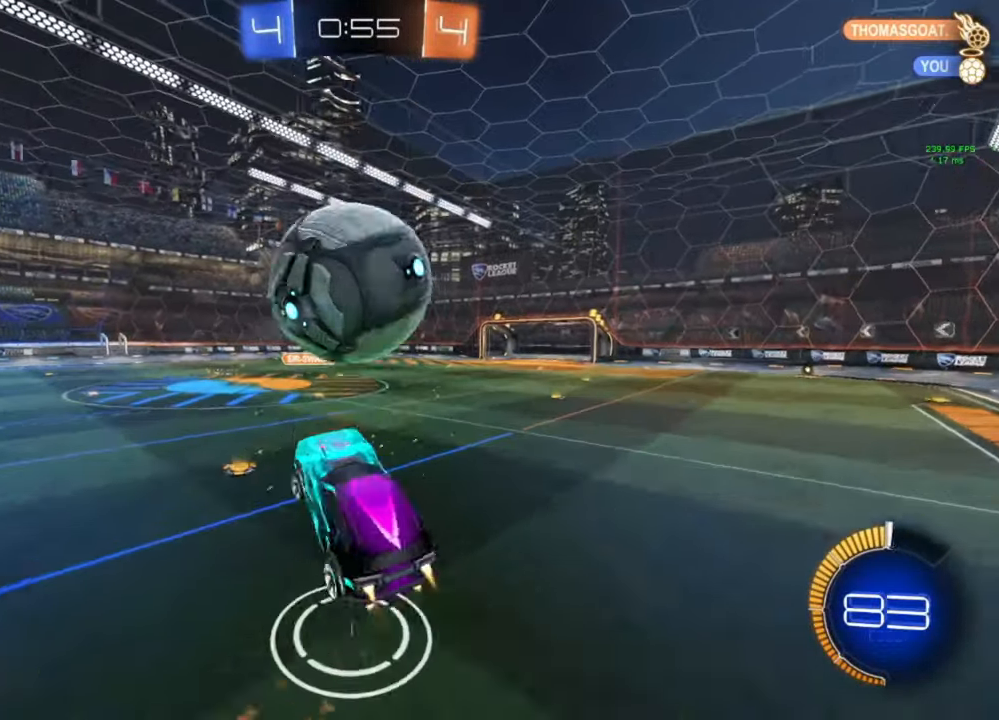
{"dt_ms": 500, "buttons": ["B", "R1"], "left_stick": "up-right", "right_stick": "center", "events": [[67, "left_stick", "right"], [133, "A", "up"], [167, "B", "up"], [167, "left_stick", "down-left"], [367, "left_stick", "up-left"], [433, "B", "down"], [500, "left_stick", "up-right"]]}
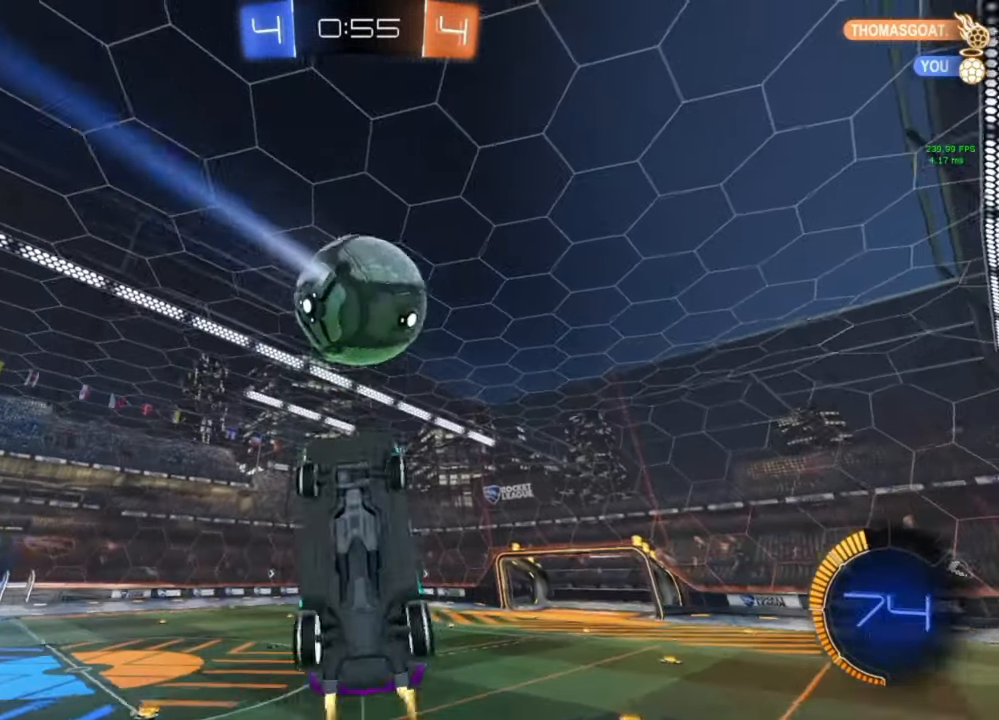
{"dt_ms": 500, "buttons": ["R1"], "left_stick": "up-right", "right_stick": "center", "events": [[133, "B", "up"], [133, "left_stick", "down-right"], [200, "left_stick", "down-left"], [267, "B", "down"], [267, "left_stick", "up"], [333, "left_stick", "center"], [400, "left_stick", "up-left"], [467, "B", "up"], [467, "left_stick", "up-right"]]}
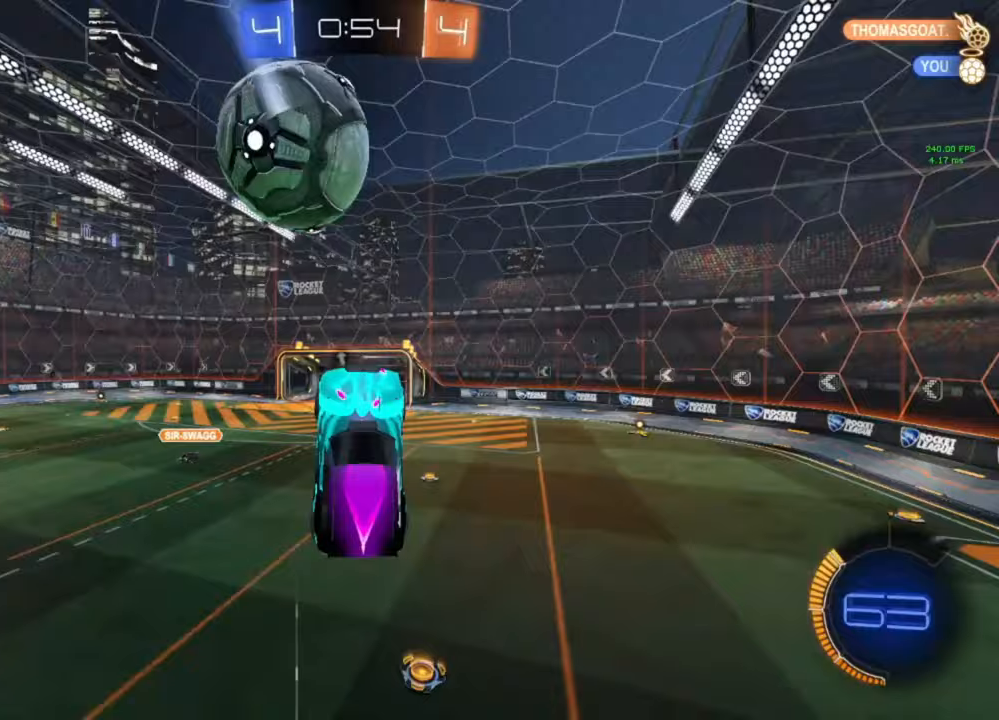
{"dt_ms": 500, "buttons": ["B"], "left_stick": "down-right", "right_stick": "center", "events": [[100, "left_stick", "right"], [167, "L1", "down"], [233, "R1", "up"], [333, "L1", "up"], [333, "left_stick", "center"], [400, "B", "down"], [467, "left_stick", "down-right"]]}
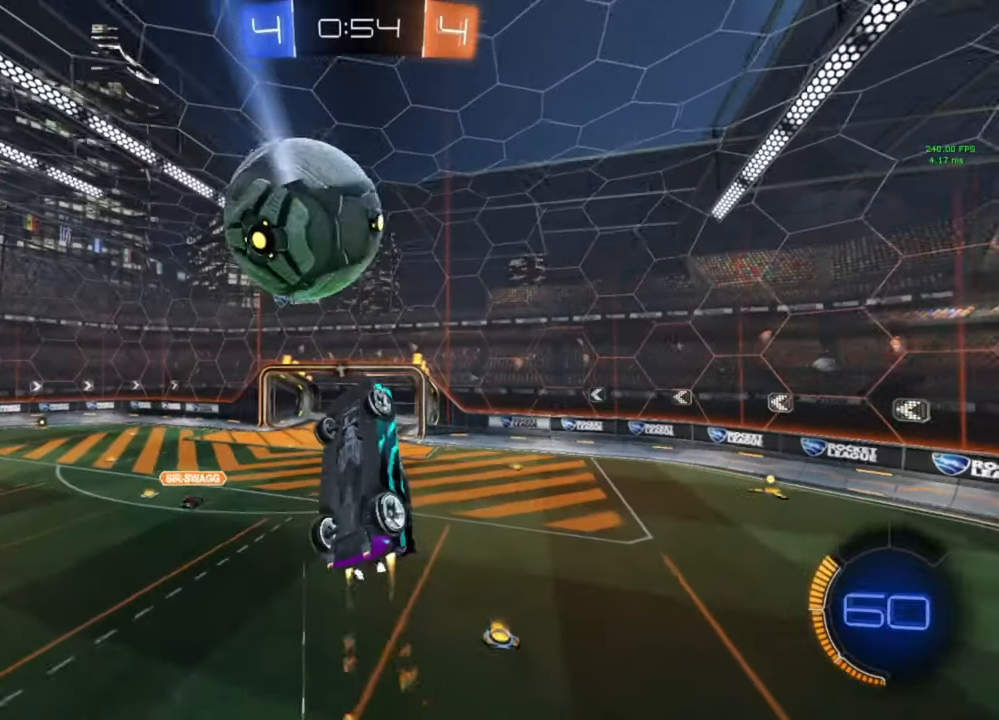
{"dt_ms": 500, "buttons": ["L1"], "left_stick": "left", "right_stick": "center", "events": [[33, "left_stick", "down"], [67, "L1", "down"], [133, "B", "up"], [267, "B", "down"], [267, "left_stick", "center"], [400, "B", "up"], [467, "left_stick", "left"]]}
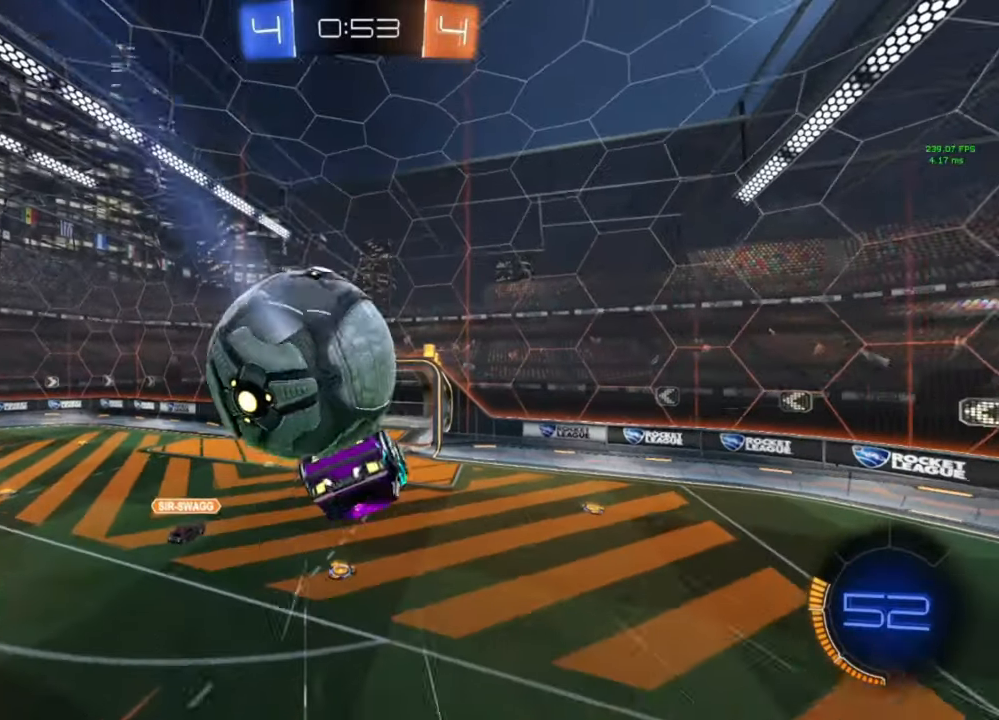
{"dt_ms": 500, "buttons": [], "left_stick": "center", "right_stick": "center", "events": [[133, "A", "down"], [133, "B", "down"], [367, "A", "up"], [367, "B", "up"], [467, "L1", "up"], [467, "left_stick", "center"]]}
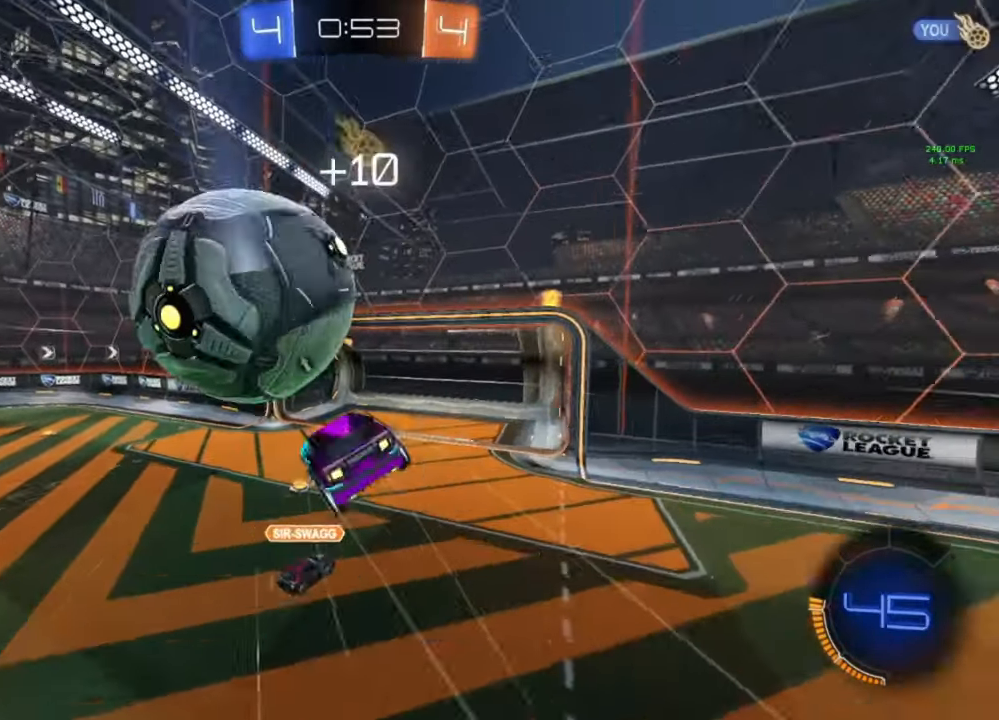
{"dt_ms": 500, "buttons": ["B", "L1"], "left_stick": "right", "right_stick": "center", "events": [[67, "L1", "down"], [67, "left_stick", "right"], [267, "B", "down"]]}
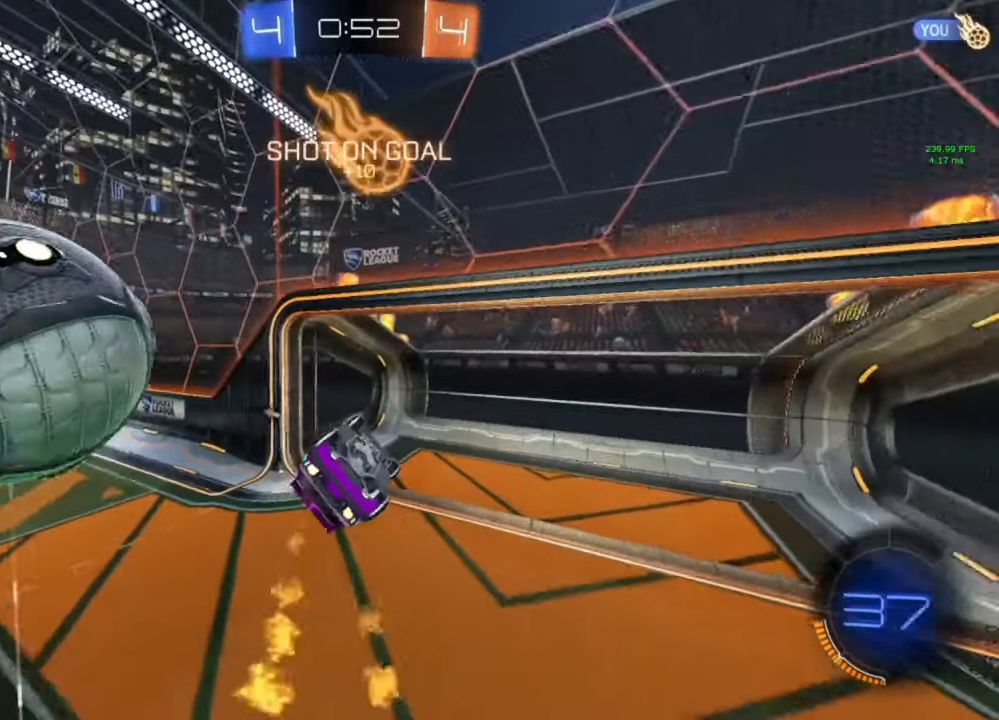
{"dt_ms": 500, "buttons": ["R2"], "left_stick": "right", "right_stick": "center", "events": [[33, "B", "up"], [133, "Y", "down"], [267, "Y", "up"], [400, "L1", "up"], [400, "R2", "down"]]}
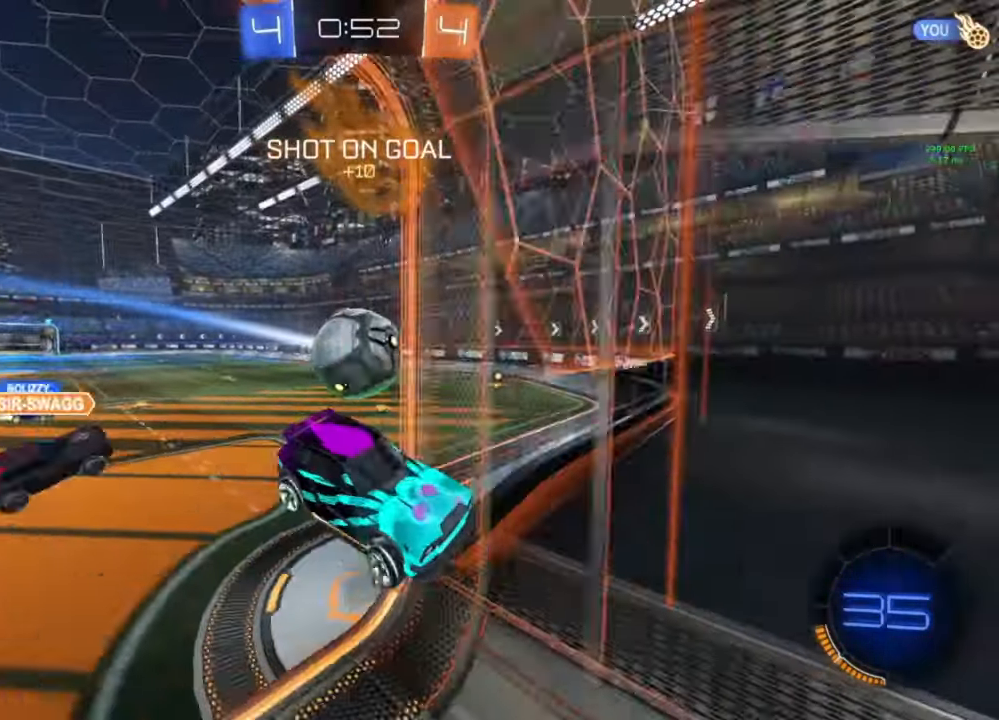
{"dt_ms": 500, "buttons": ["L1", "R2"], "left_stick": "right", "right_stick": "center", "events": [[500, "L1", "down"]]}
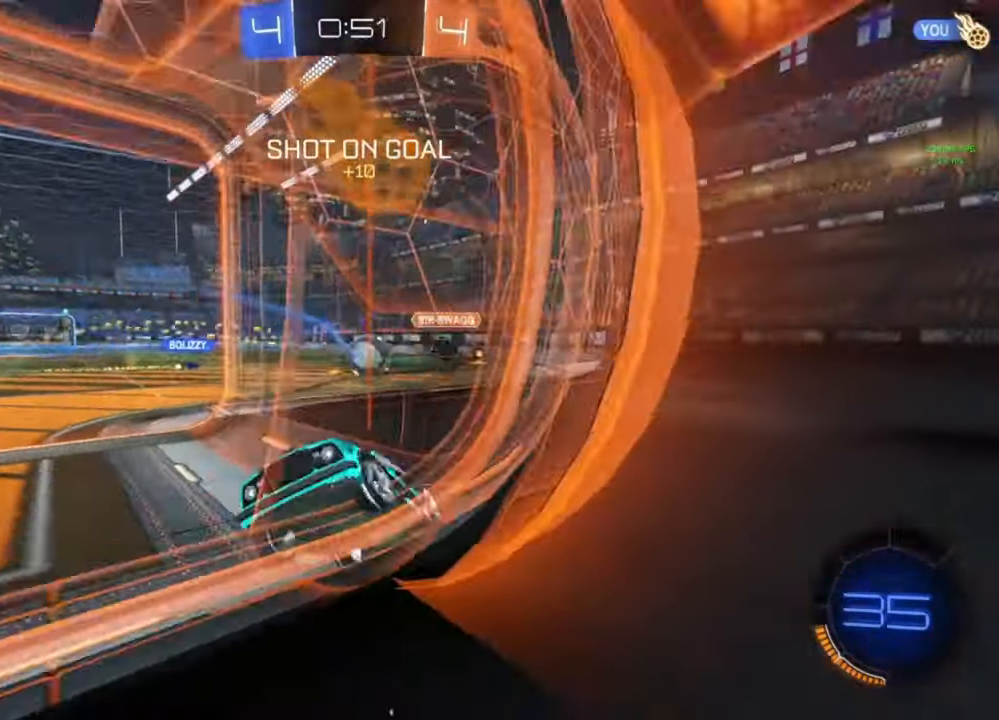
{"dt_ms": 500, "buttons": ["R2"], "left_stick": "right", "right_stick": "center", "events": [[67, "L1", "up"], [133, "Y", "down"], [200, "Y", "up"]]}
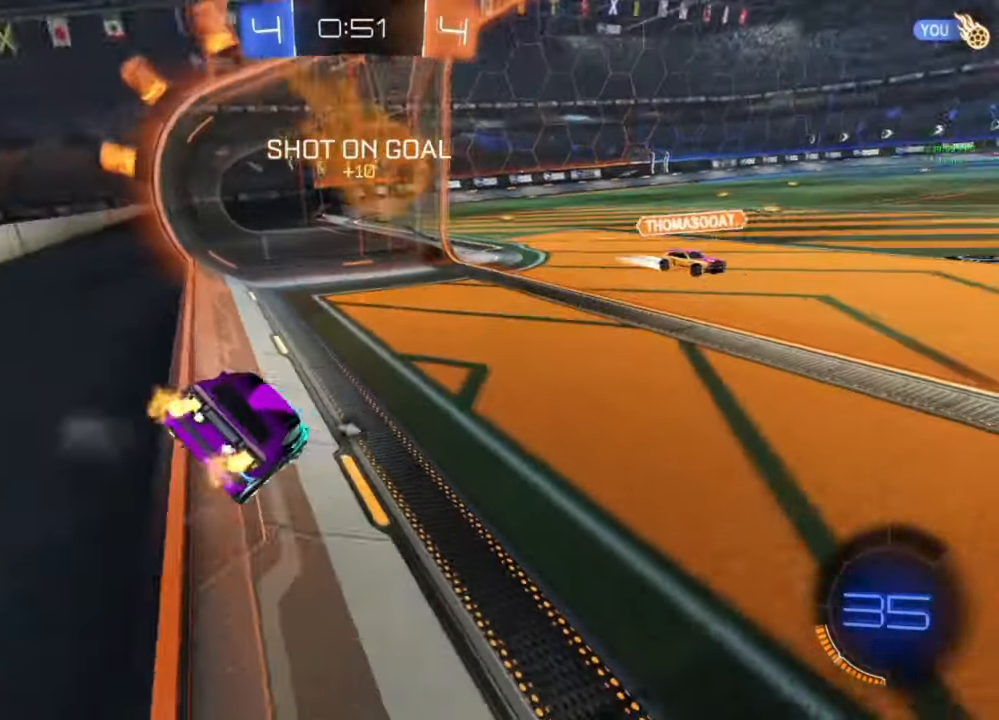
{"dt_ms": 500, "buttons": ["A", "R2"], "left_stick": "up", "right_stick": "center", "events": [[200, "A", "down"], [233, "left_stick", "down"], [267, "A", "up"], [467, "A", "down"], [467, "left_stick", "up"]]}
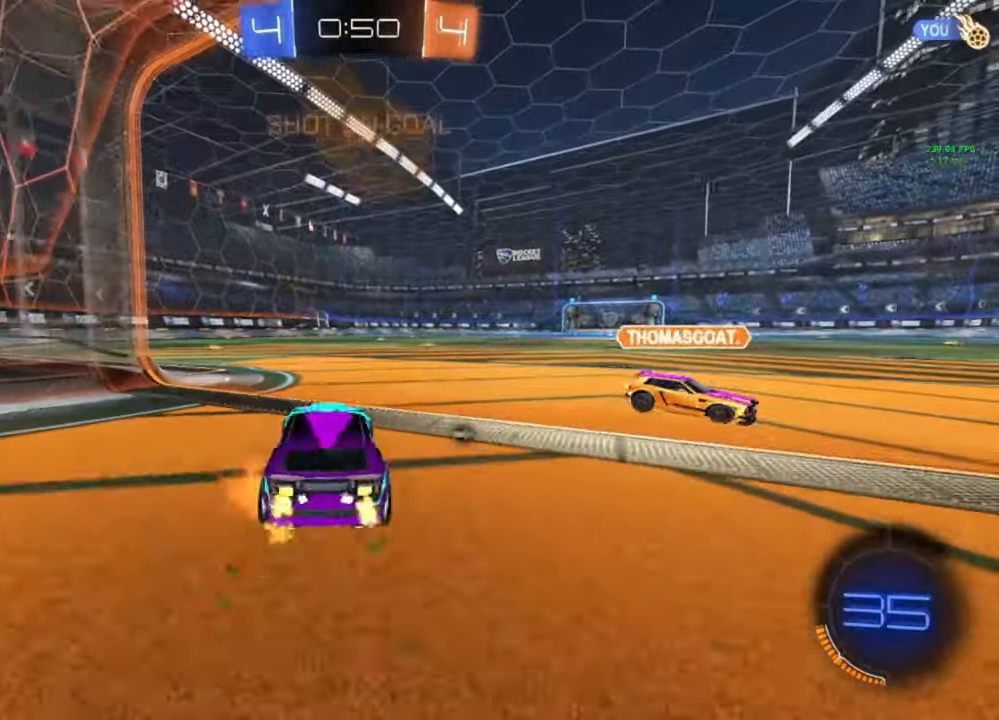
{"dt_ms": 500, "buttons": ["A", "R2"], "left_stick": "center", "right_stick": "center", "events": [[33, "A", "up"], [100, "left_stick", "down-right"], [167, "left_stick", "center"], [267, "A", "down"], [267, "left_stick", "down-right"], [300, "B", "down"], [333, "left_stick", "up"], [400, "A", "up"], [400, "B", "up"], [400, "L1", "down"], [467, "A", "down"], [500, "L1", "up"], [500, "left_stick", "center"]]}
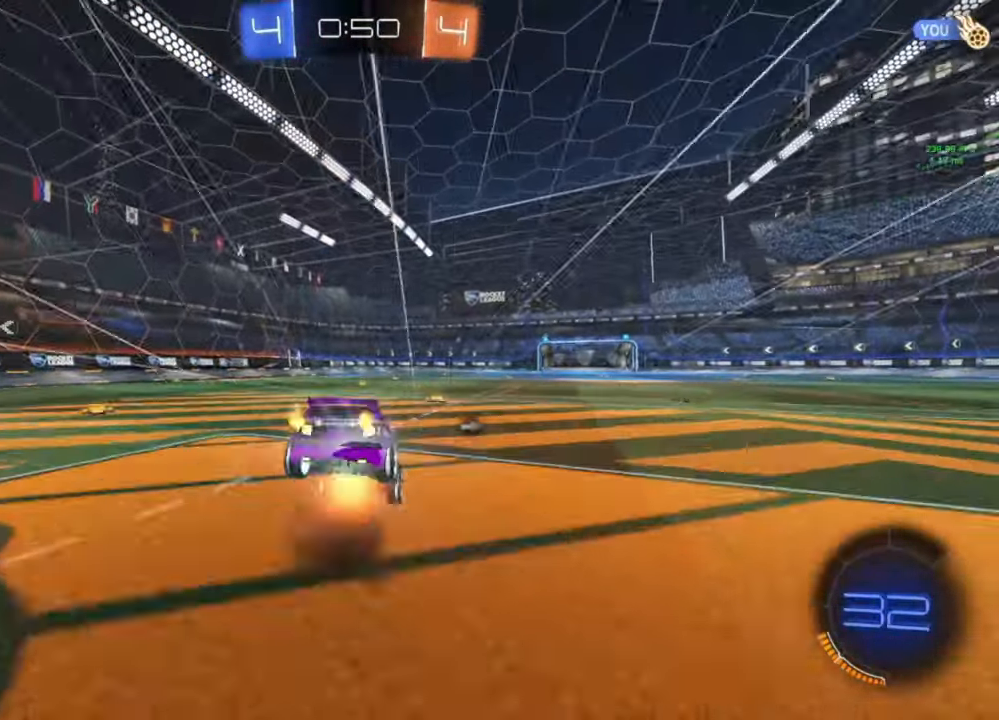
{"dt_ms": 1000, "buttons": ["R2"], "left_stick": "center", "right_stick": "center"}
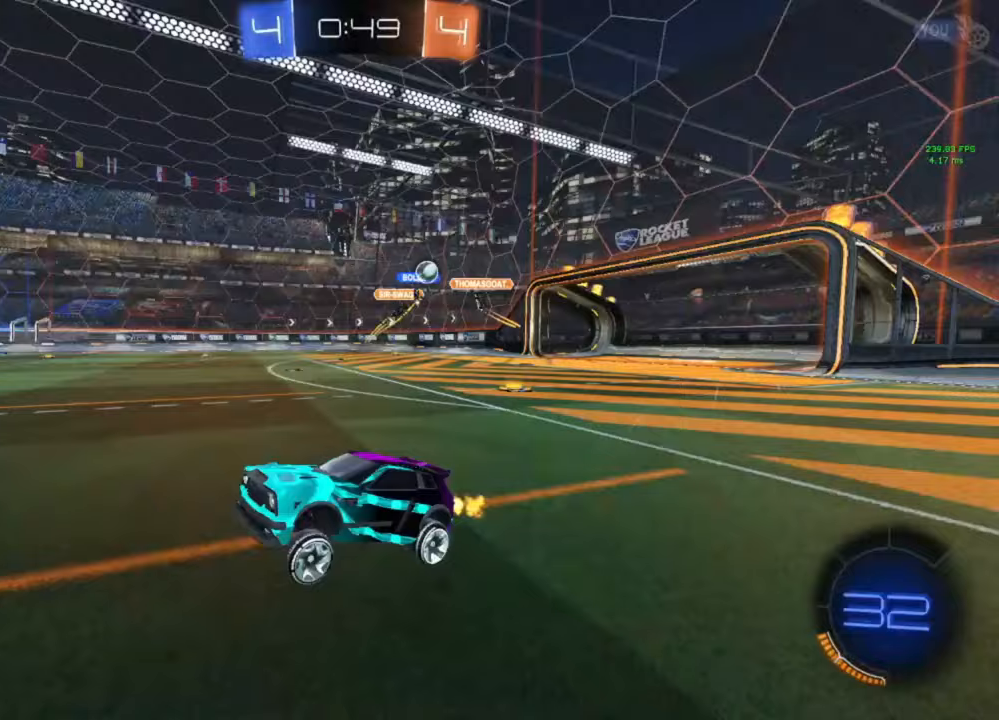
{"dt_ms": 500, "buttons": [], "left_stick": "left", "right_stick": "center", "events": [[67, "left_stick", "right"], [267, "left_stick", "center"], [333, "left_stick", "down-right"], [433, "L1", "down"], [433, "R2", "up"], [433, "left_stick", "center"], [500, "L1", "up"], [500, "left_stick", "left"]]}
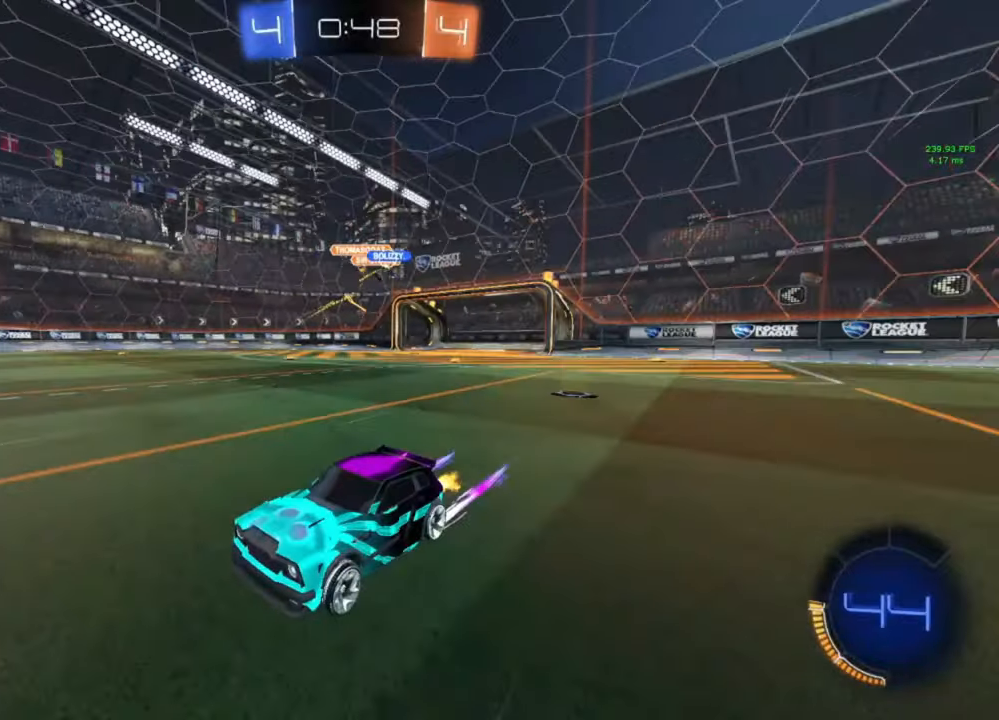
{"dt_ms": 500, "buttons": ["R2"], "left_stick": "left", "right_stick": "center", "events": [[67, "R2", "down"], [133, "L1", "down"], [233, "L1", "up"]]}
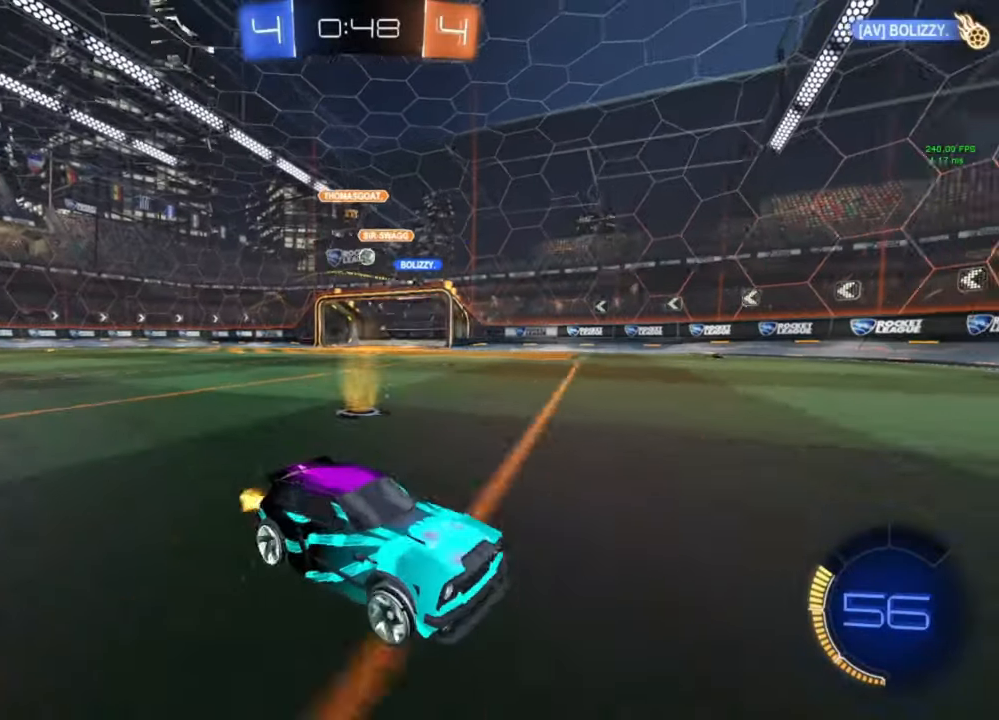
{"dt_ms": 500, "buttons": ["B", "R2"], "left_stick": "left", "right_stick": "center", "events": [[33, "L1", "down"], [133, "L1", "up"], [233, "B", "down"]]}
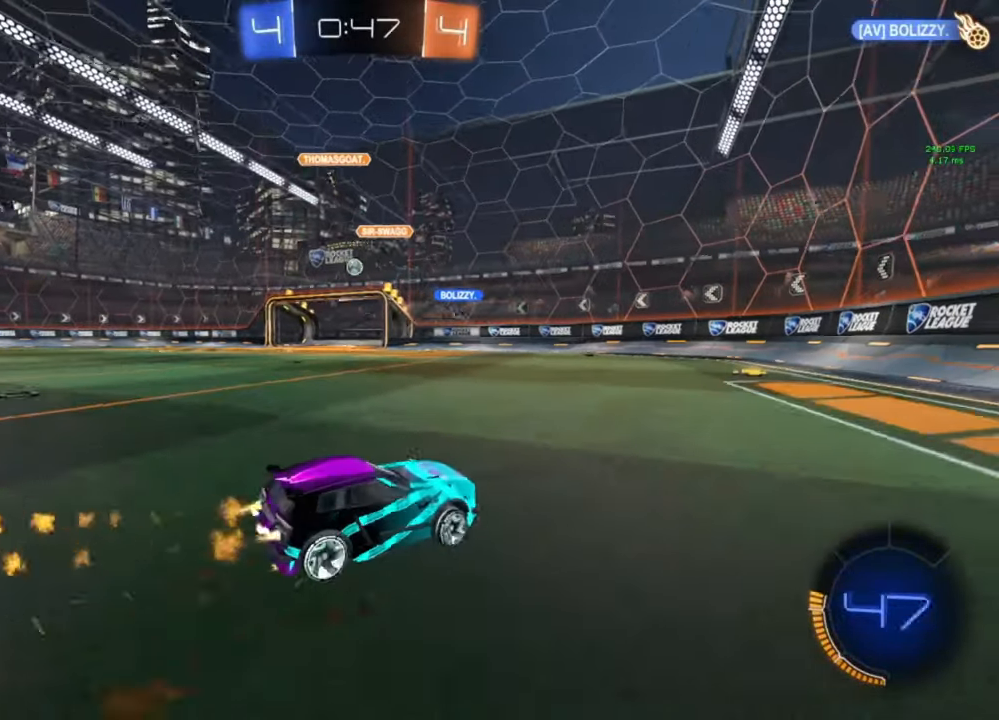
{"dt_ms": 500, "buttons": ["B", "R2"], "left_stick": "center", "right_stick": "center", "events": [[500, "left_stick", "center"]]}
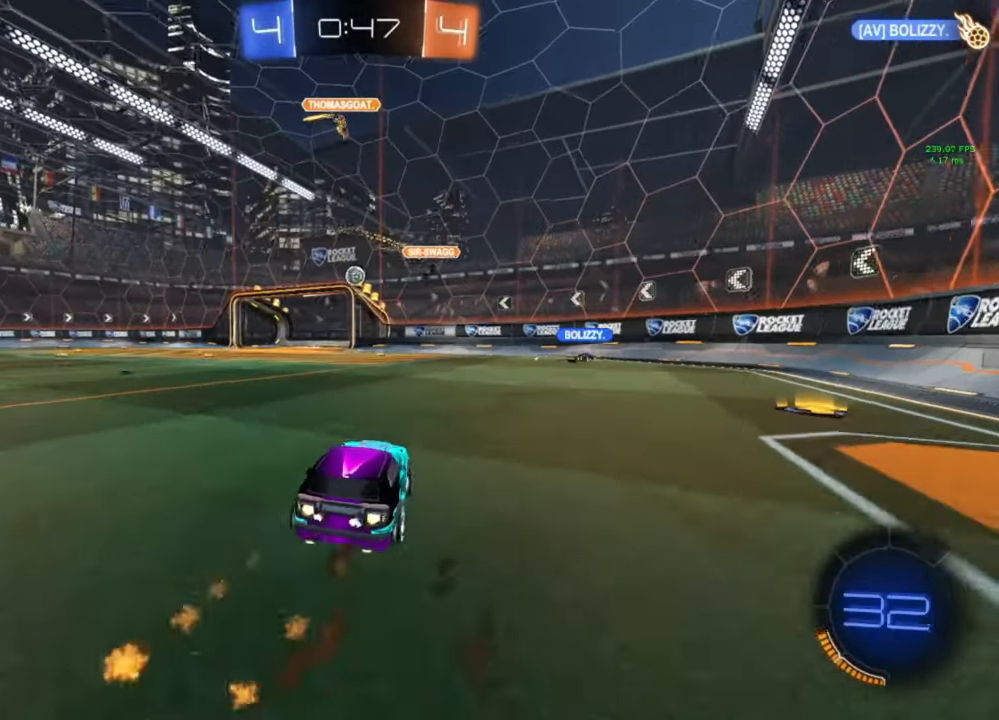
{"dt_ms": 500, "buttons": ["A", "B"], "left_stick": "down-left", "right_stick": "center", "events": [[67, "B", "up"], [200, "left_stick", "right"], [267, "left_stick", "center"], [400, "R2", "up"], [500, "A", "down"], [500, "B", "down"], [500, "left_stick", "down-left"]]}
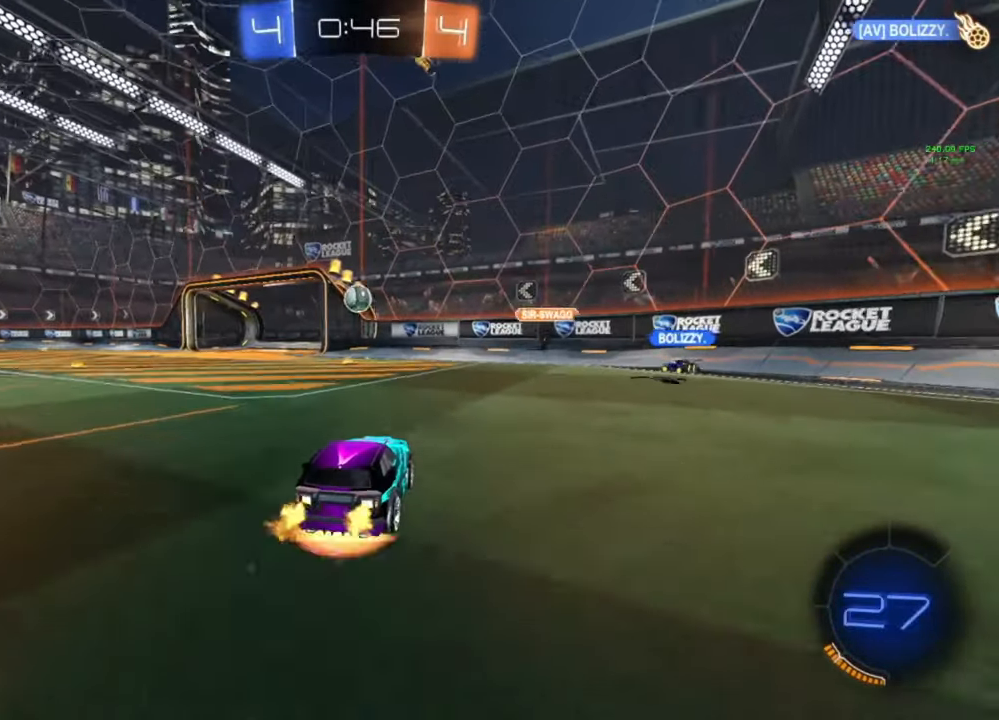
{"dt_ms": 500, "buttons": ["A", "B"], "left_stick": "center", "right_stick": "center", "events": [[100, "left_stick", "down"], [300, "left_stick", "center"]]}
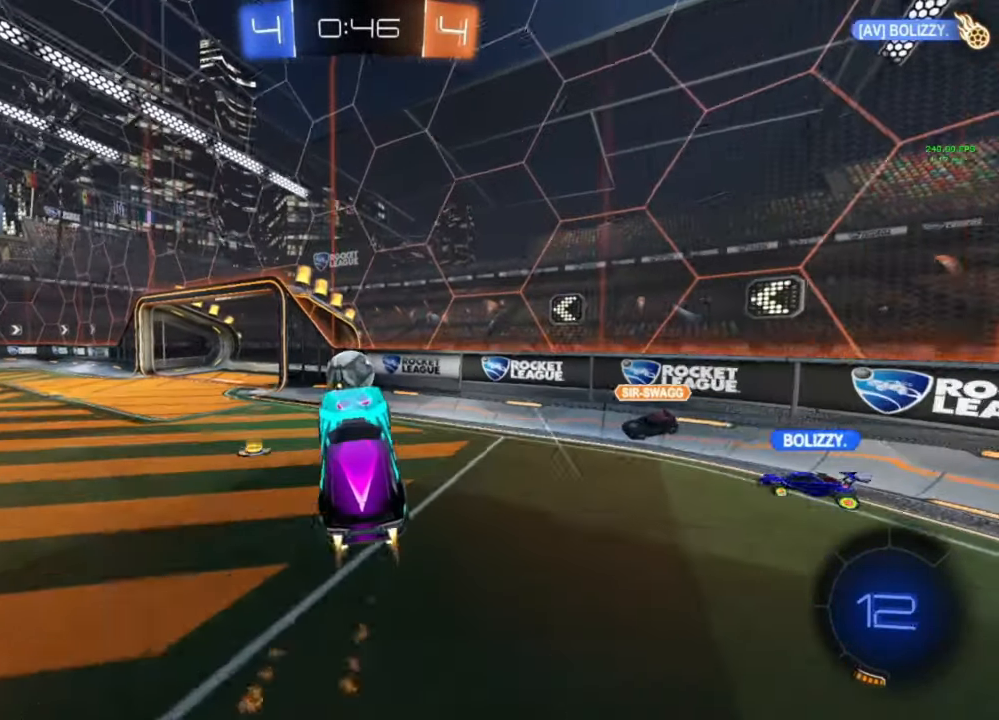
{"dt_ms": 500, "buttons": ["L1"], "left_stick": "down", "right_stick": "center", "events": [[33, "A", "up"], [33, "B", "up"], [200, "left_stick", "up-left"], [267, "L1", "down"], [300, "A", "down"], [400, "A", "up"], [400, "left_stick", "down"]]}
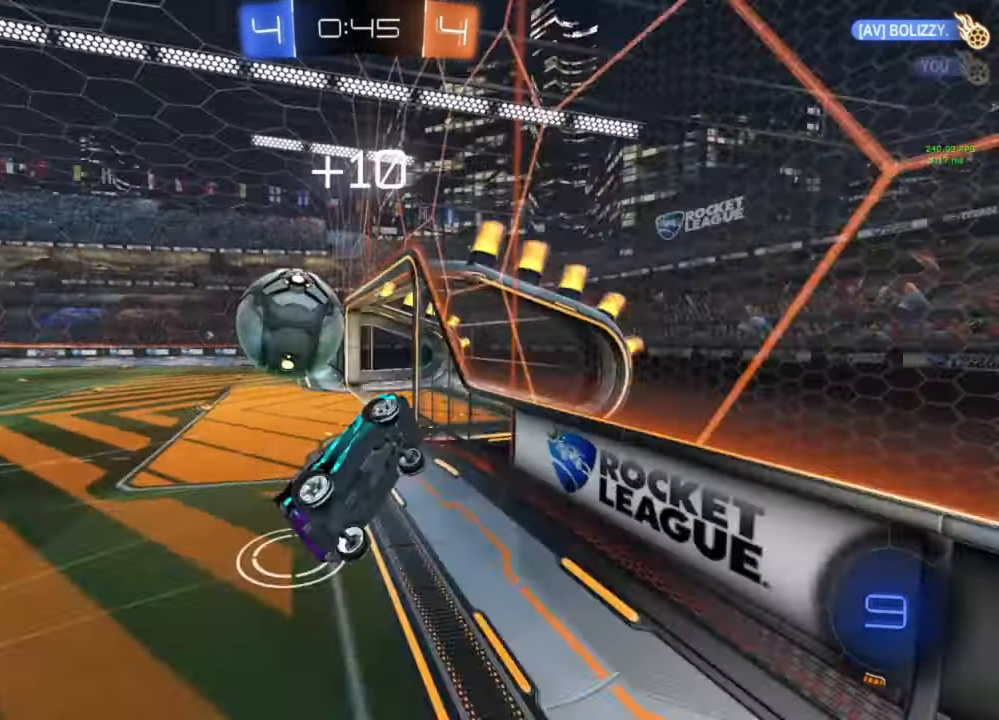
{"dt_ms": 500, "buttons": ["L1"], "left_stick": "left", "right_stick": "center", "events": [[267, "left_stick", "left"], [333, "B", "down"], [500, "B", "up"]]}
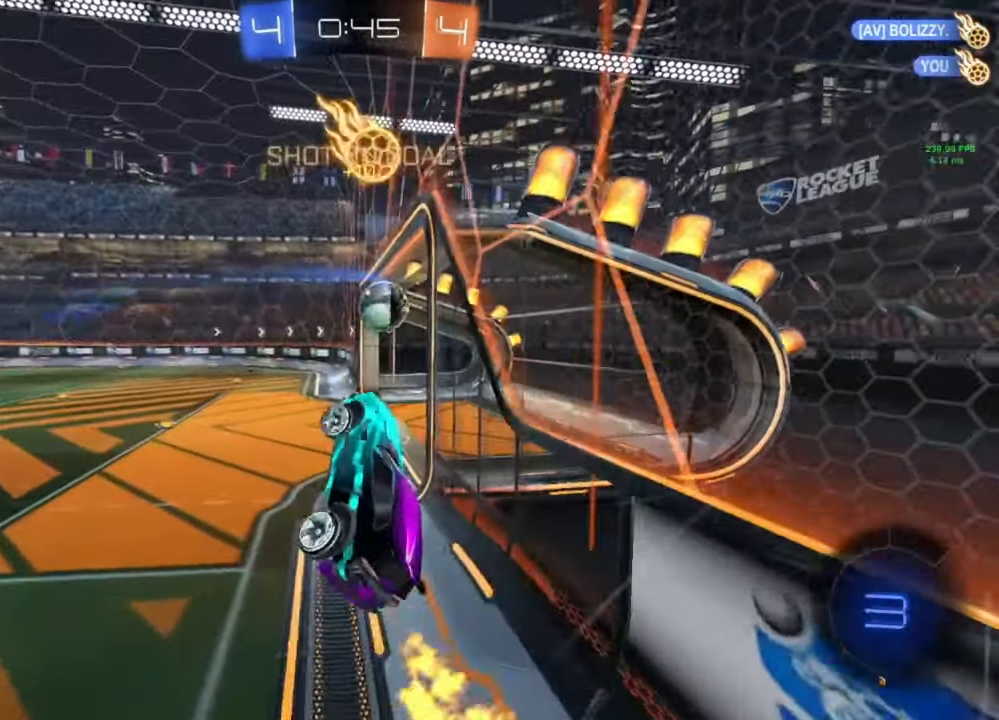
{"dt_ms": 500, "buttons": [], "left_stick": "center", "right_stick": "center", "events": [[67, "L1", "up"], [67, "left_stick", "center"], [200, "Y", "down"], [300, "Y", "up"], [367, "Y", "down"], [467, "Y", "up"]]}